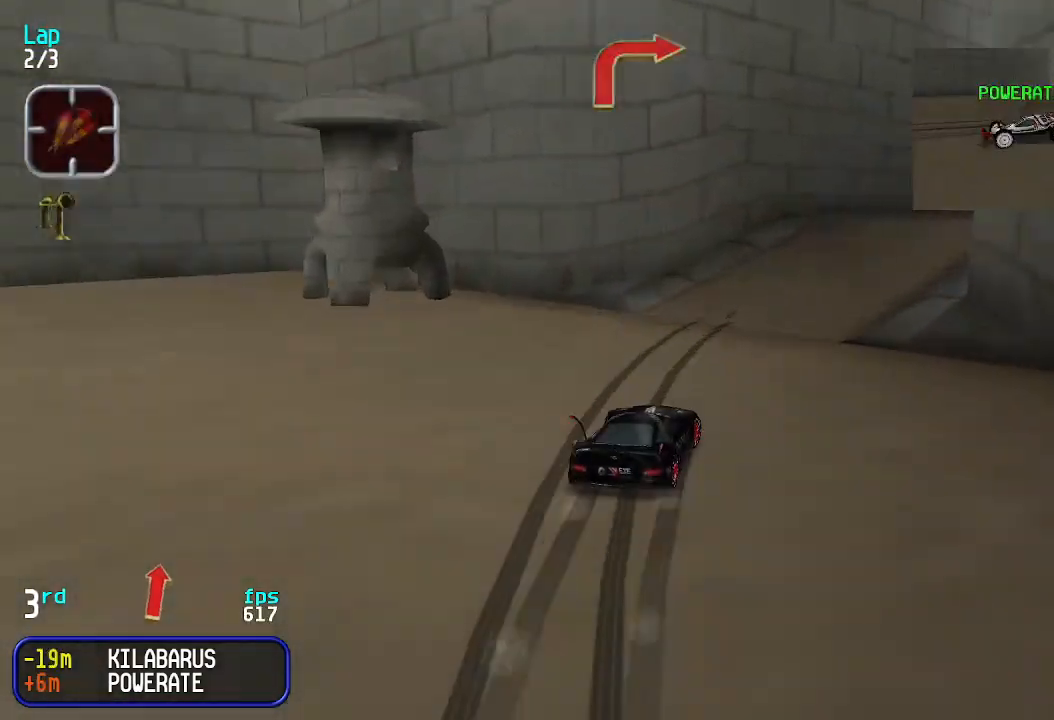
Gameplay with keyboard; each line is a JSON object with the keys held at the frame after it. "events" lists presses ("down") and releases ("up") of "down", "left", "right" and "up" between this image and that frame as [ms after this image, input, new state], when the widget could be followed in between. No other keys are recorded. Mouse input is not recorded.
{"keys": ["up"], "events": [[166, "right", "up"], [233, "right", "down"], [333, "right", "up"]]}
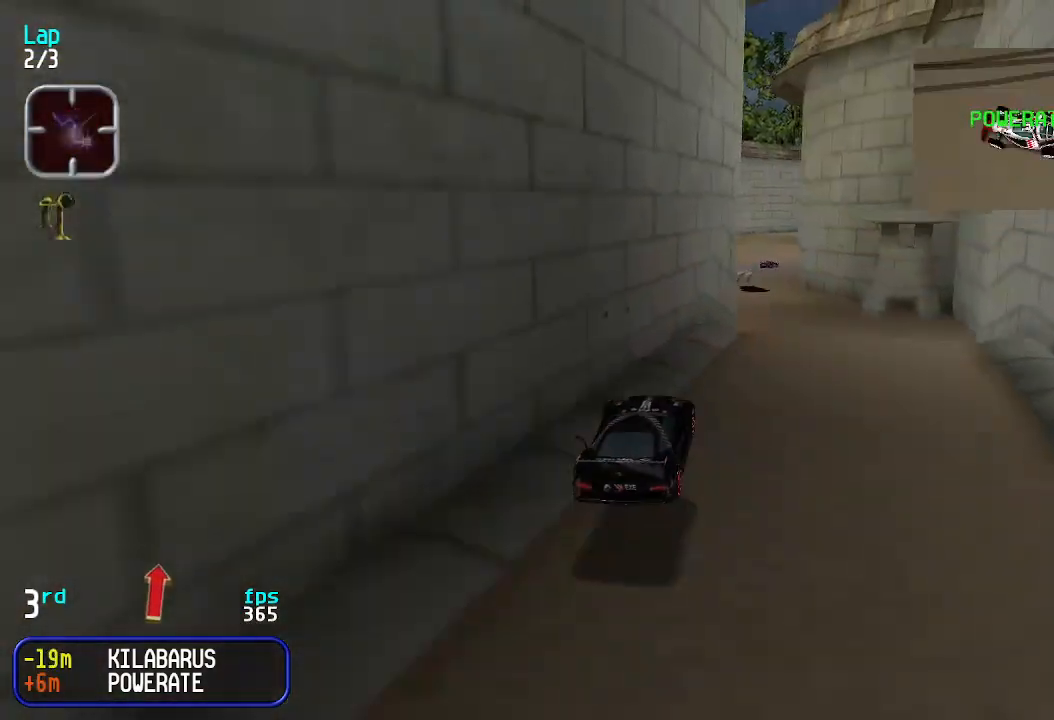
{"keys": [], "events": [[400, "up", "up"]]}
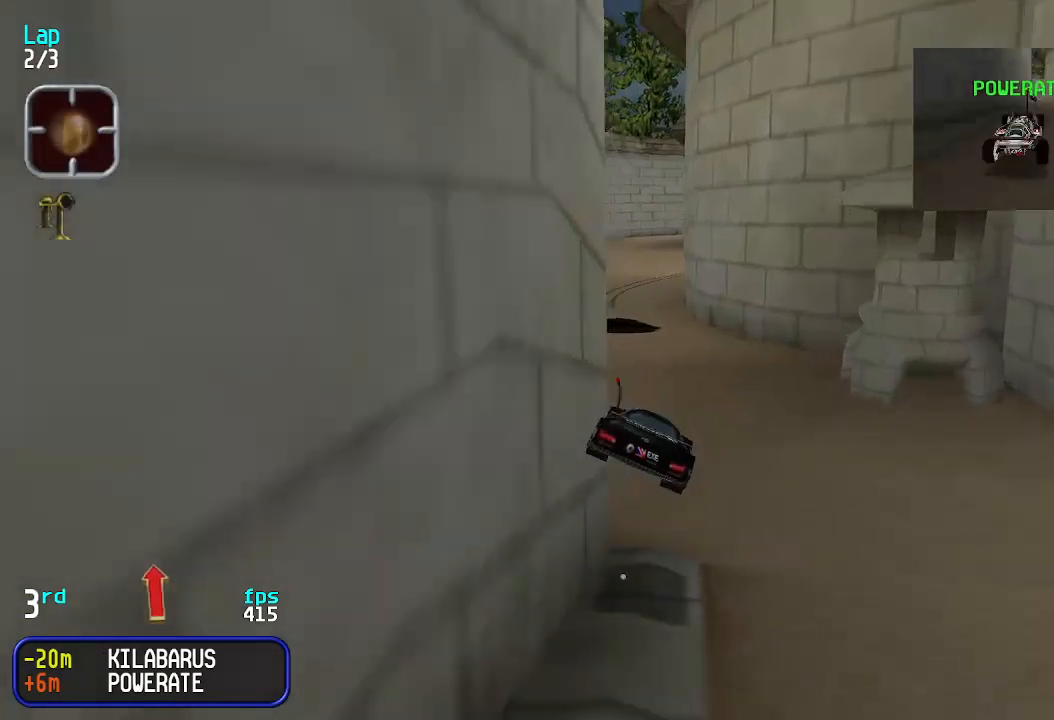
{"keys": ["up"], "events": [[33, "down", "down"], [166, "left", "down"], [366, "down", "up"], [466, "left", "up"], [466, "up", "down"]]}
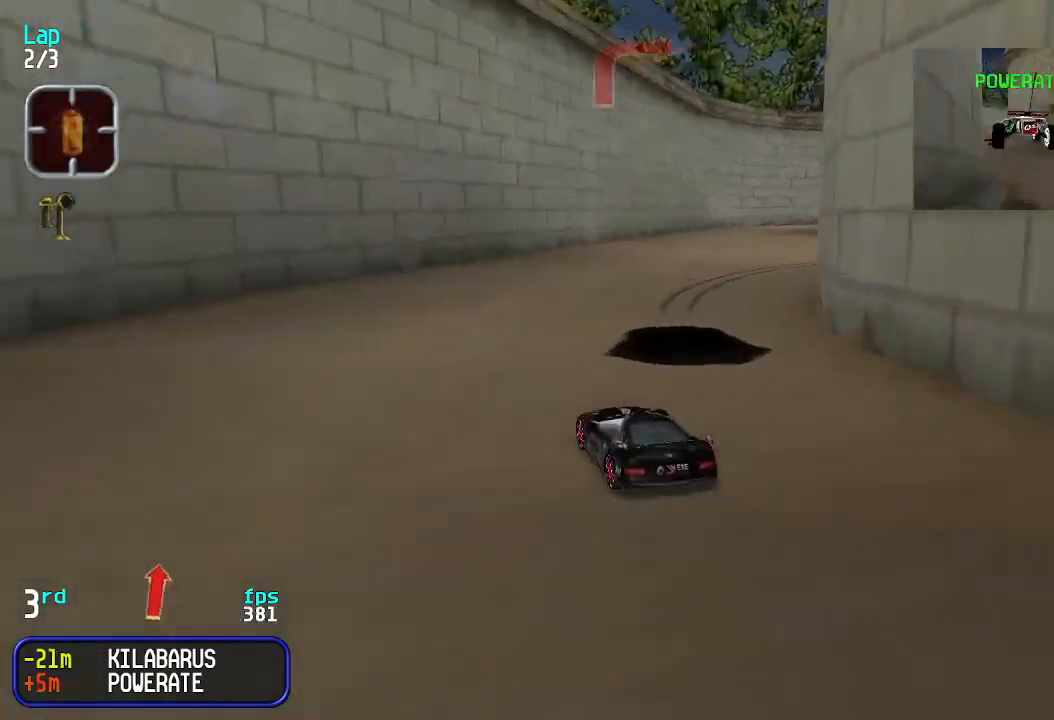
{"keys": ["up"], "events": [[200, "right", "down"], [466, "right", "up"]]}
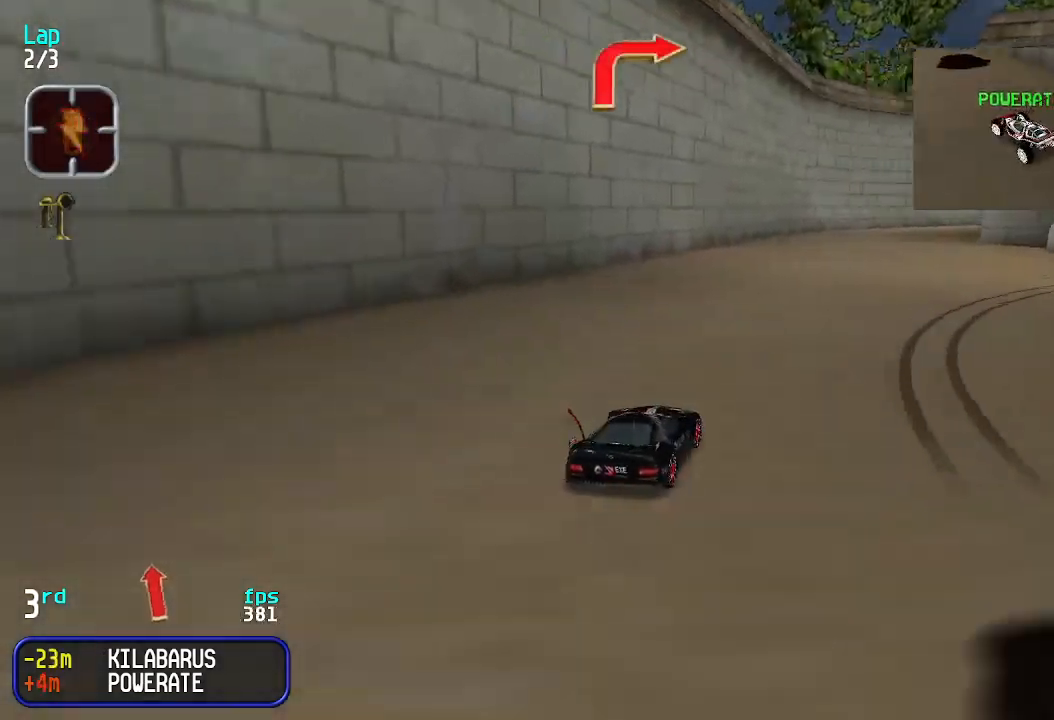
{"keys": ["right", "up"], "events": [[33, "right", "down"], [333, "right", "up"], [433, "right", "down"]]}
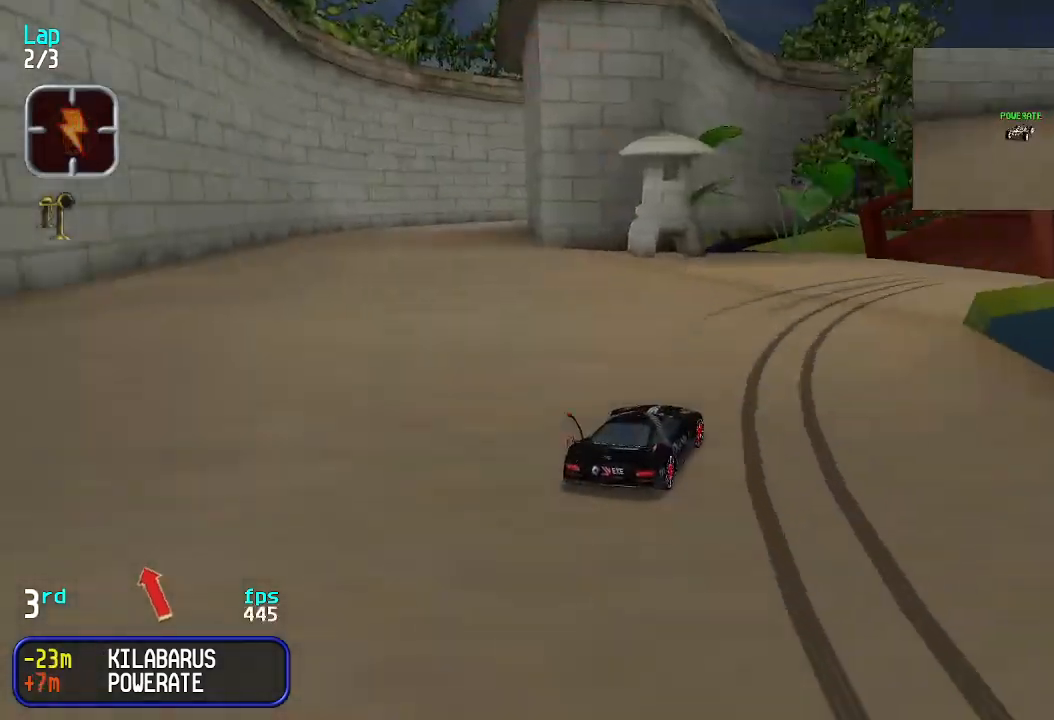
{"keys": ["right", "up"], "events": [[33, "right", "up"], [66, "right", "down"], [266, "right", "up"], [333, "right", "down"]]}
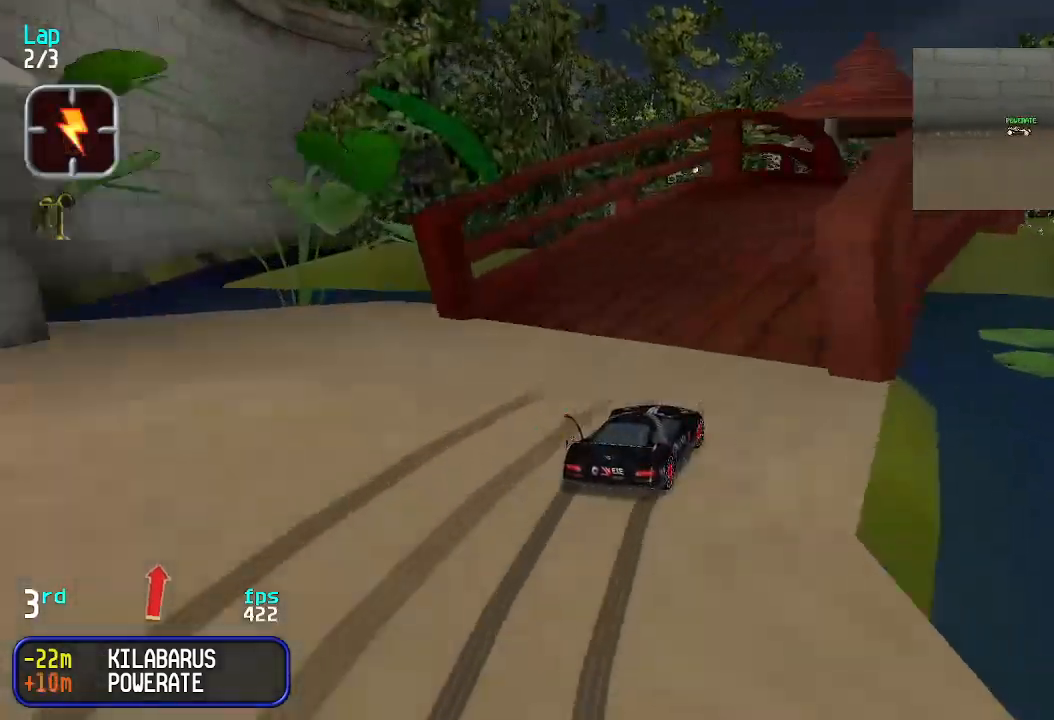
{"keys": ["up"], "events": [[66, "right", "up"]]}
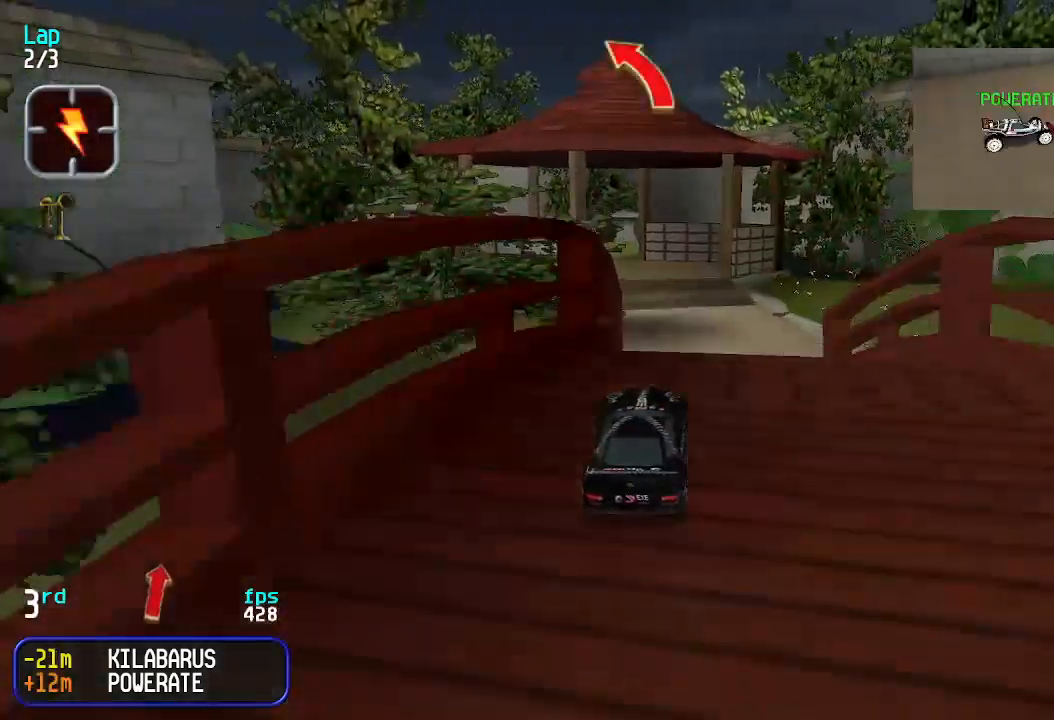
{"keys": ["up"], "events": []}
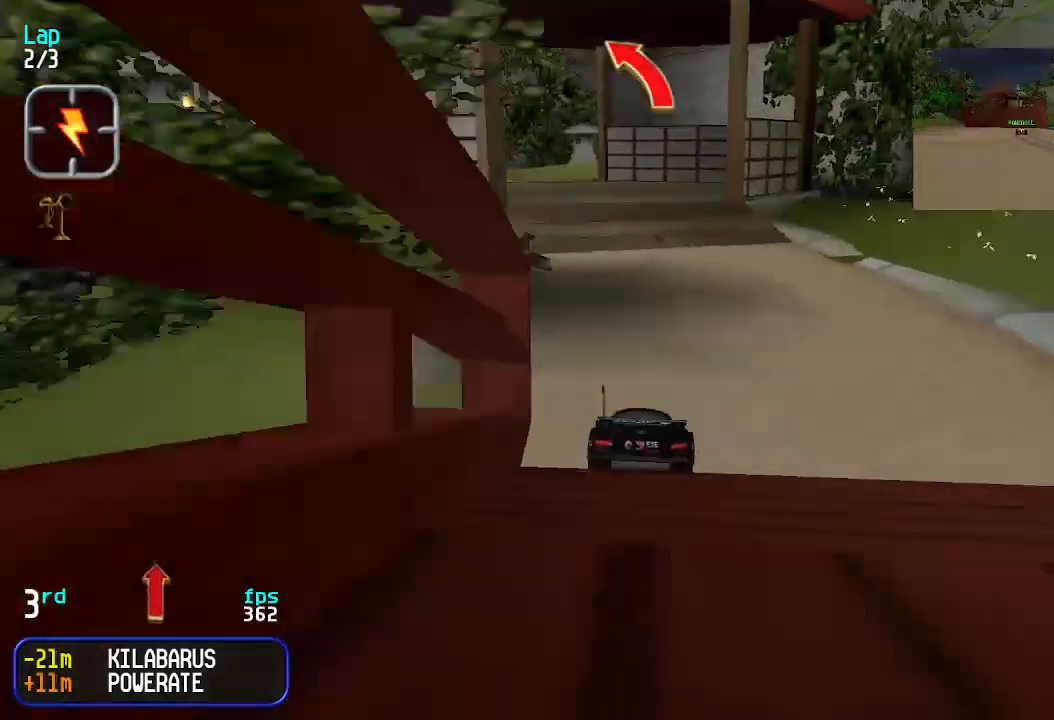
{"keys": ["up"], "events": [[166, "left", "down"], [266, "left", "up"], [366, "left", "down"], [400, "left", "up"]]}
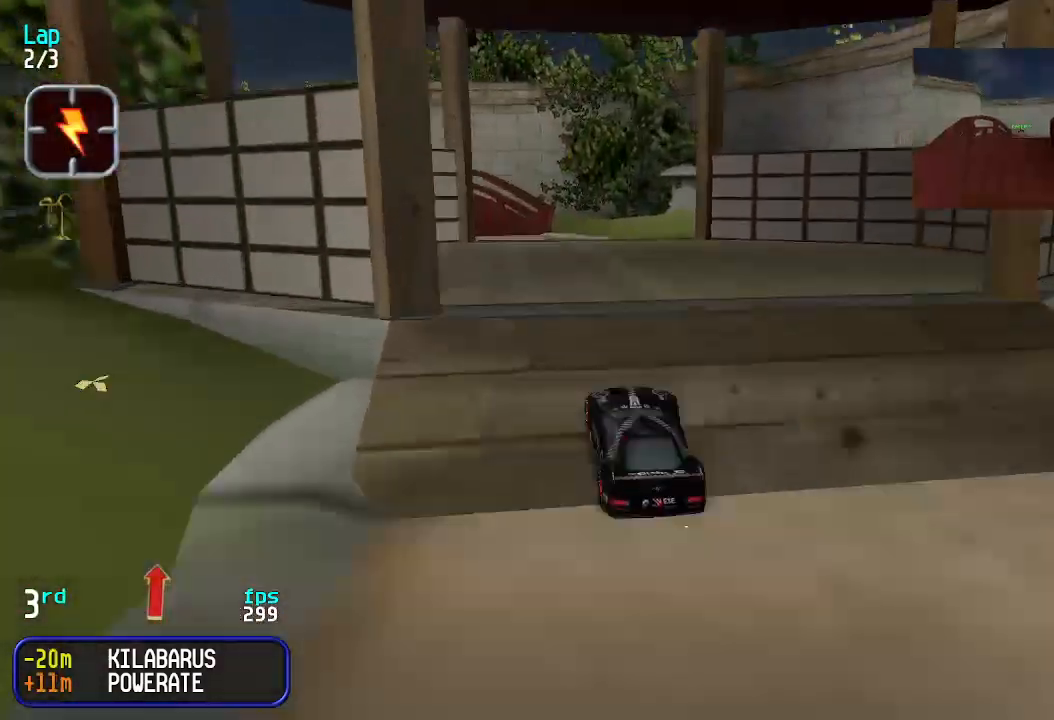
{"keys": ["up"], "events": [[66, "left", "down"], [100, "left", "up"]]}
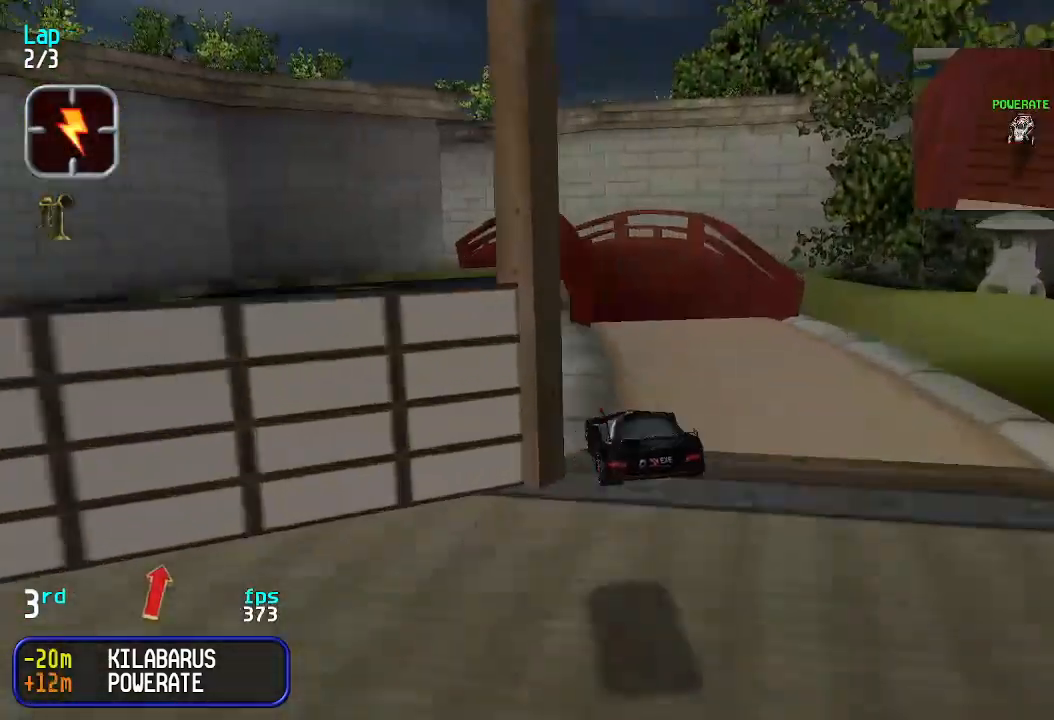
{"keys": ["right", "up"], "events": [[400, "right", "down"]]}
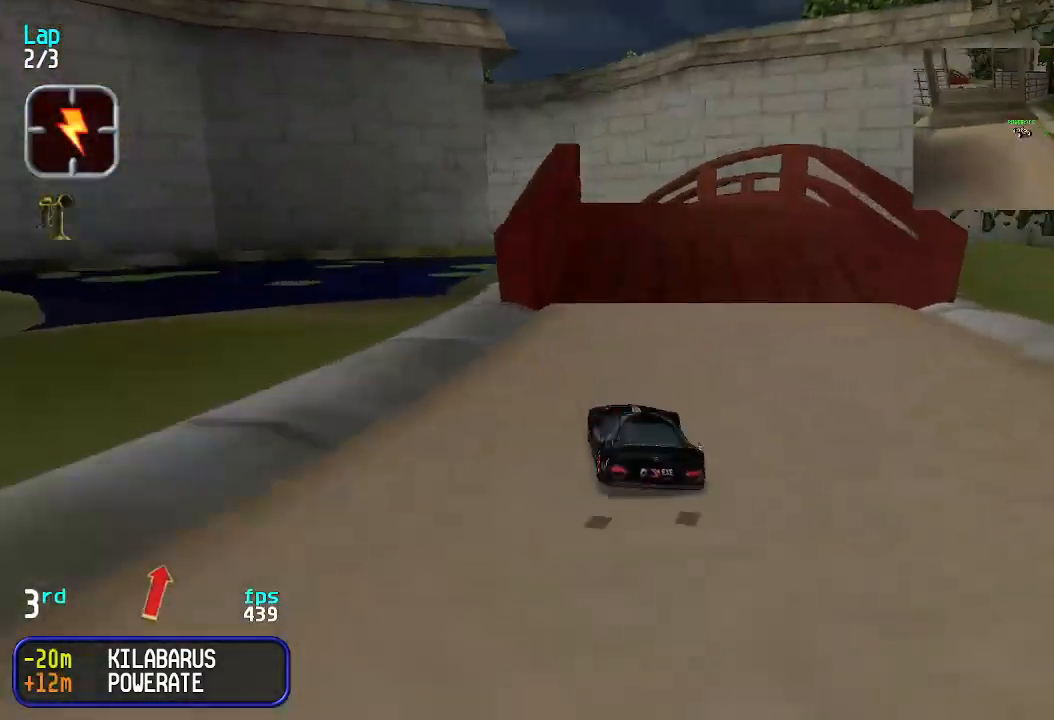
{"keys": ["left", "up"], "events": [[33, "right", "up"], [133, "right", "down"], [233, "right", "up"], [266, "left", "down"], [333, "left", "up"], [433, "left", "down"]]}
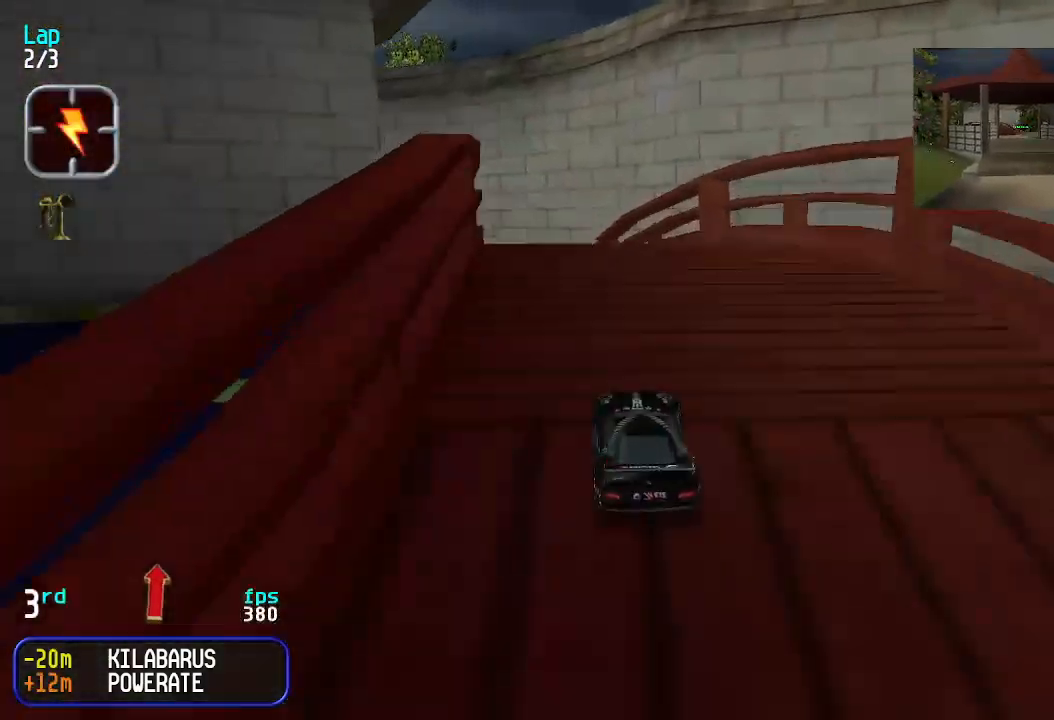
{"keys": ["right", "up"], "events": [[33, "left", "up"], [100, "left", "down"], [200, "left", "up"], [466, "right", "down"]]}
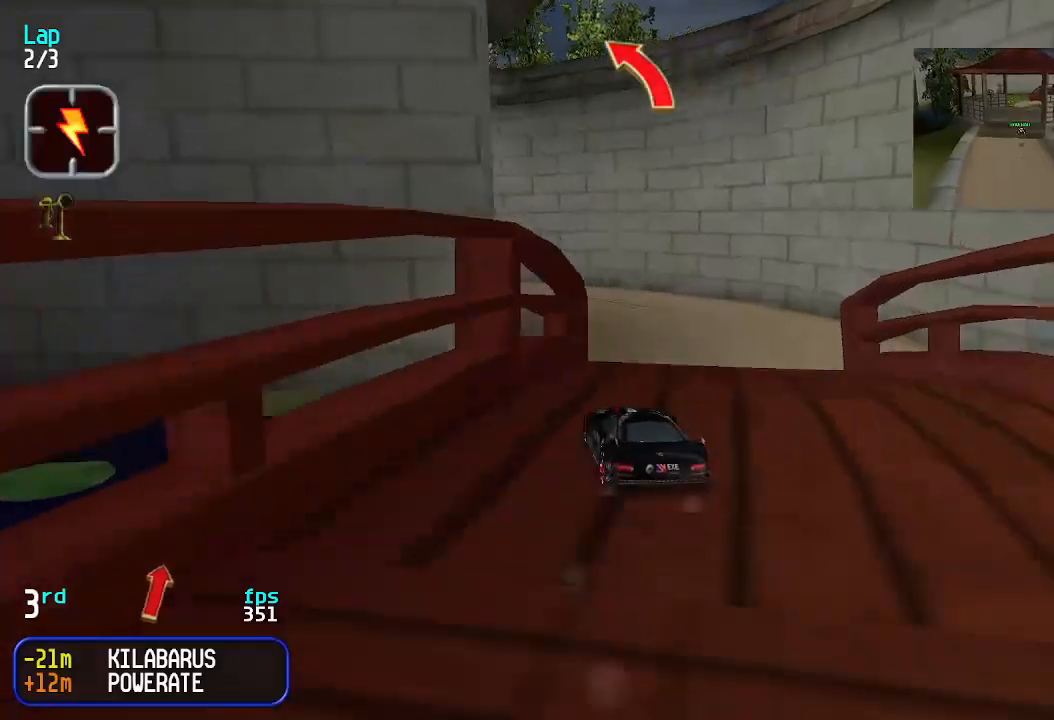
{"keys": ["up"], "events": [[100, "right", "up"]]}
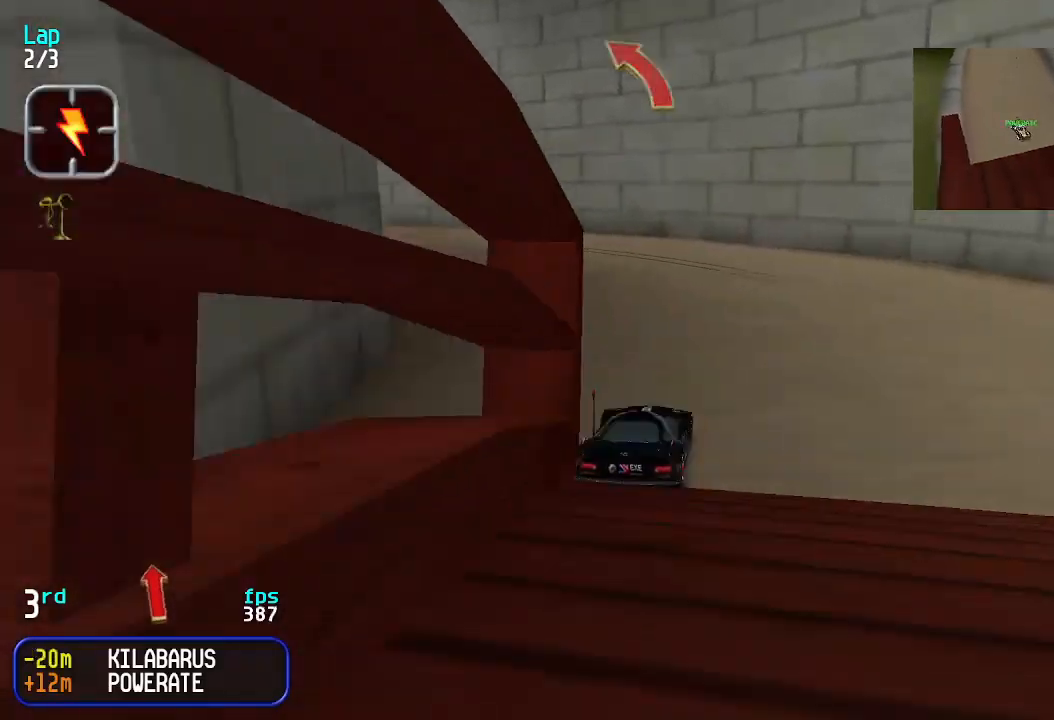
{"keys": ["left", "up"], "events": [[33, "left", "down"], [133, "left", "up"], [166, "left", "down"]]}
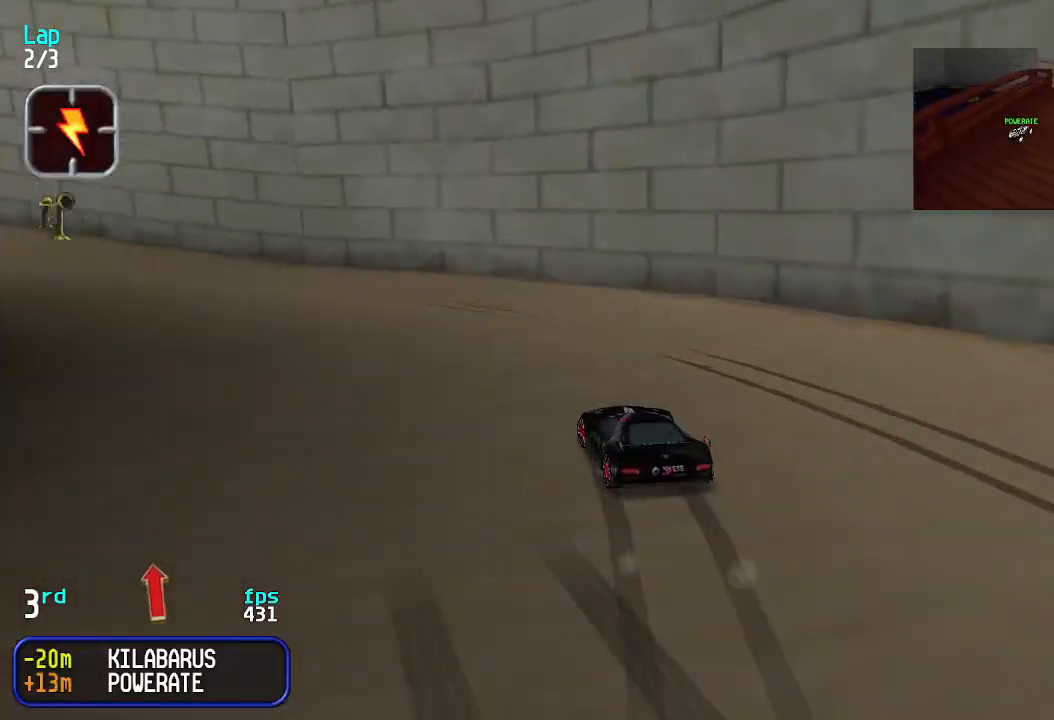
{"keys": ["up"], "events": [[166, "left", "up"], [266, "left", "down"], [500, "left", "up"]]}
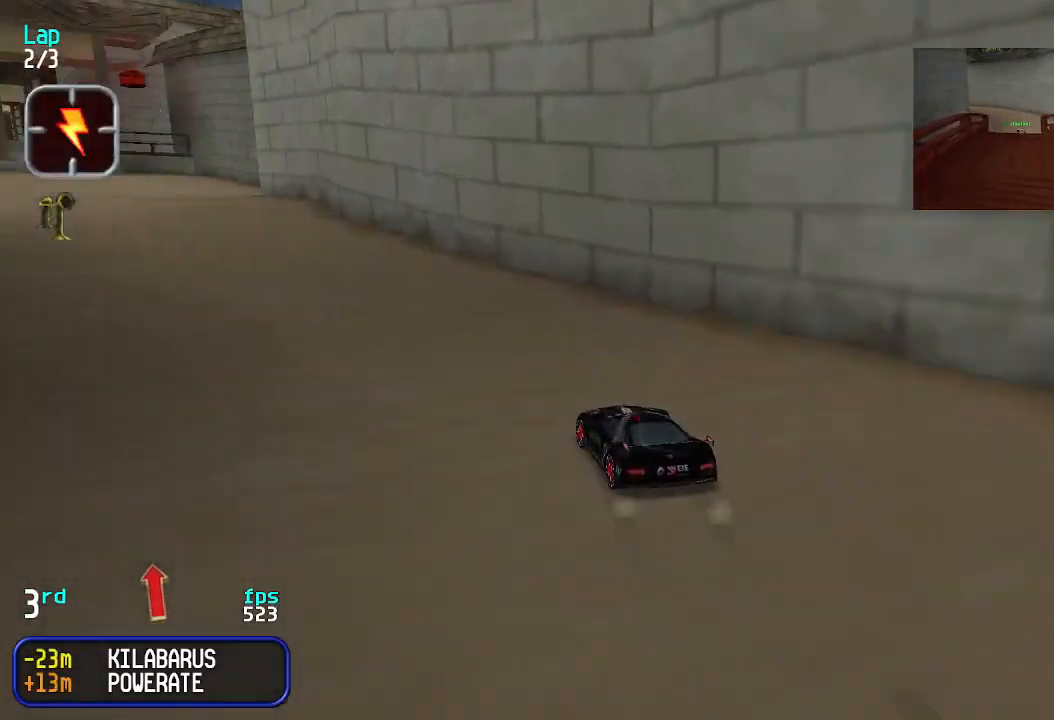
{"keys": ["left", "up"], "events": [[100, "left", "down"], [200, "left", "up"], [300, "left", "down"], [366, "left", "up"], [466, "left", "down"]]}
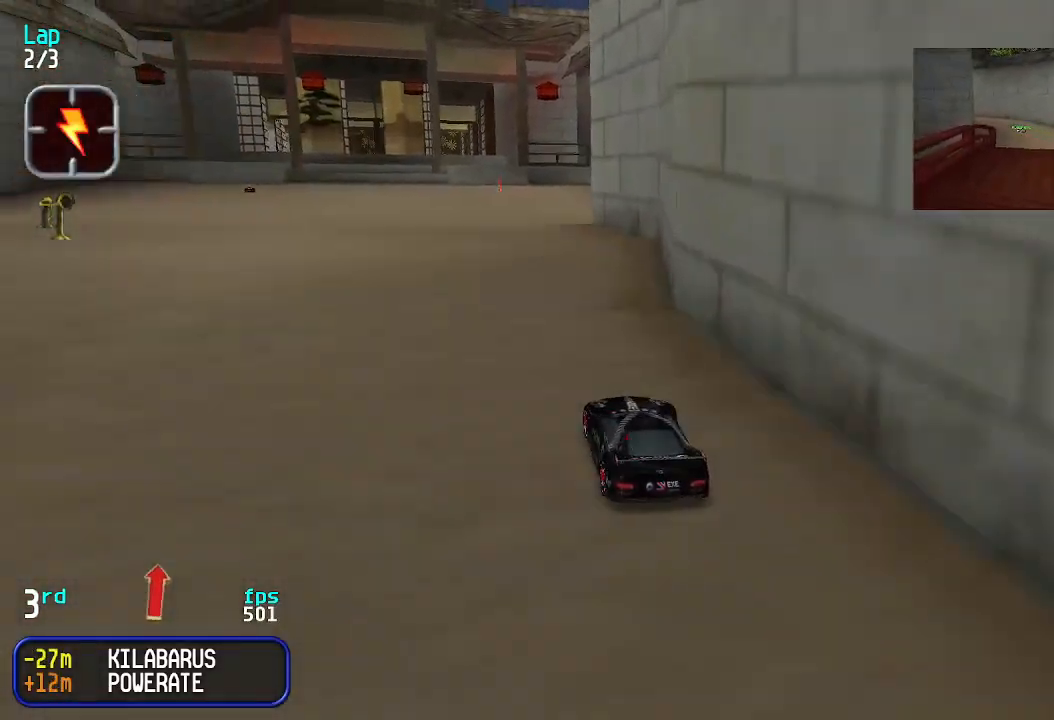
{"keys": ["up"], "events": [[33, "left", "up"]]}
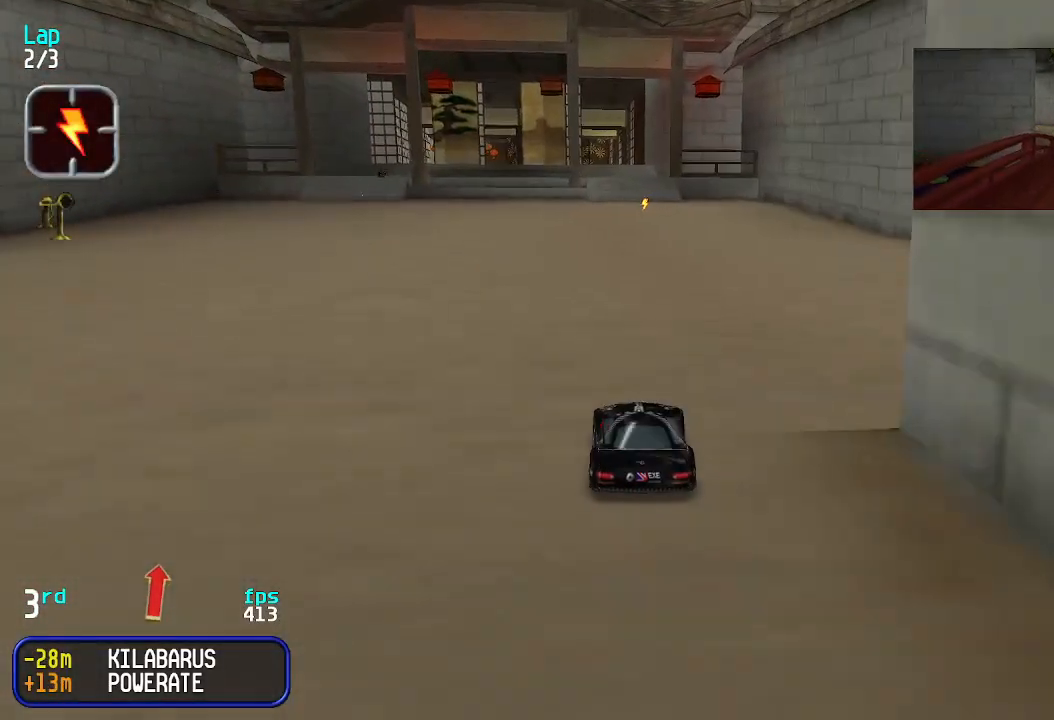
{"keys": ["up"], "events": [[166, "right", "down"], [266, "right", "up"]]}
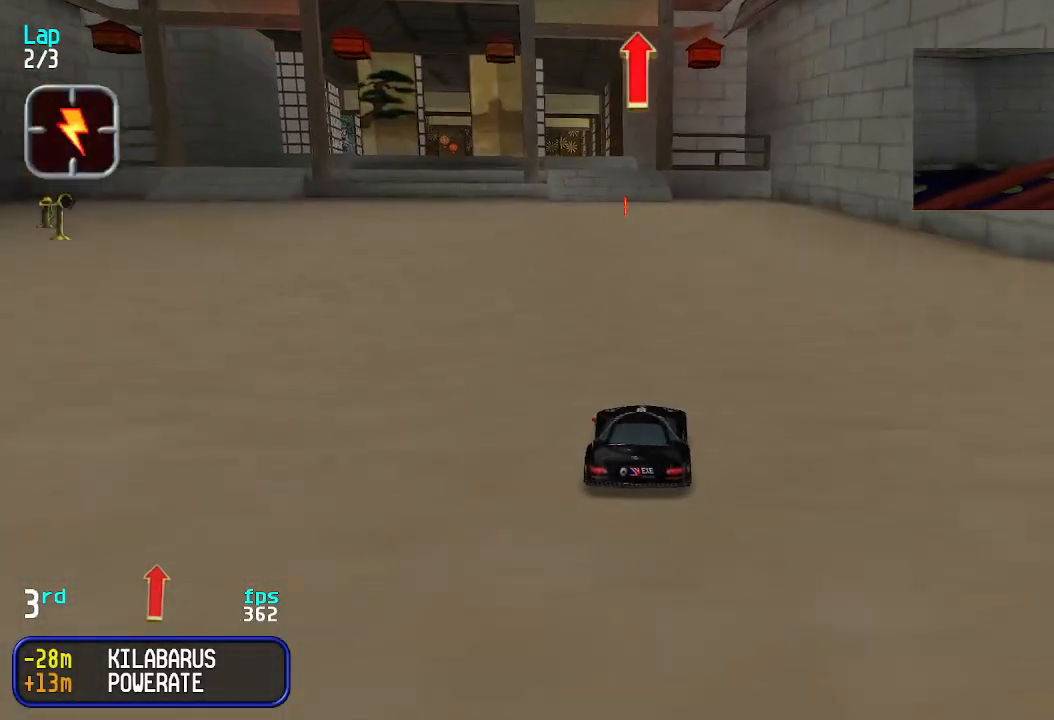
{"keys": ["up"], "events": []}
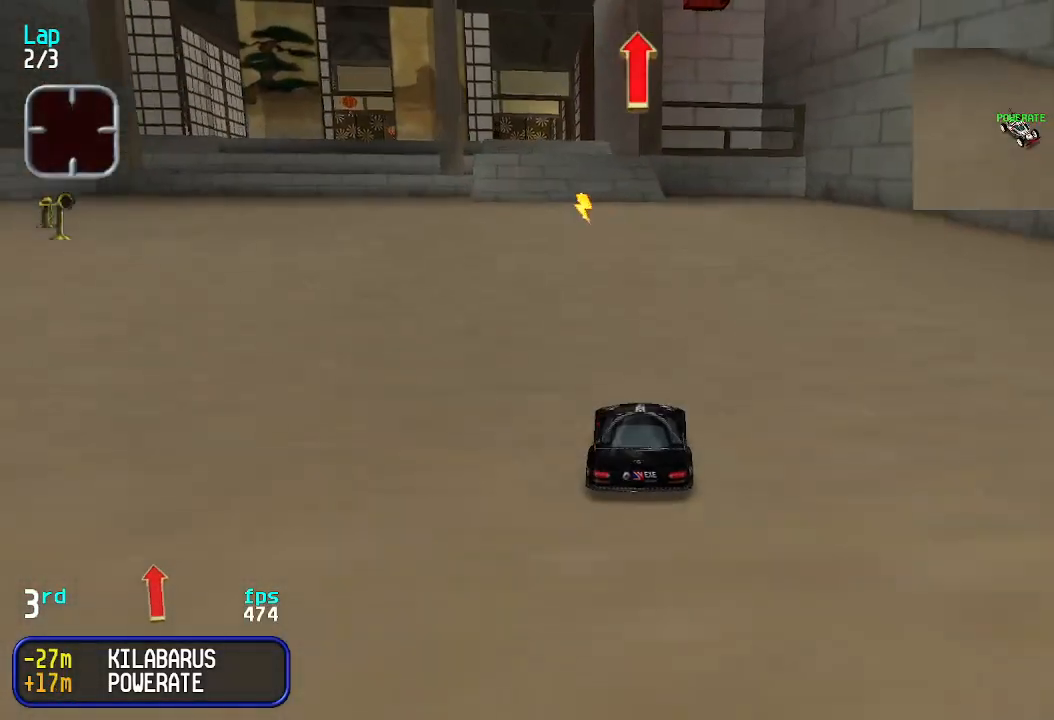
{"keys": ["up"], "events": [[33, "left", "down"], [66, "left", "up"], [333, "left", "down"], [400, "left", "up"]]}
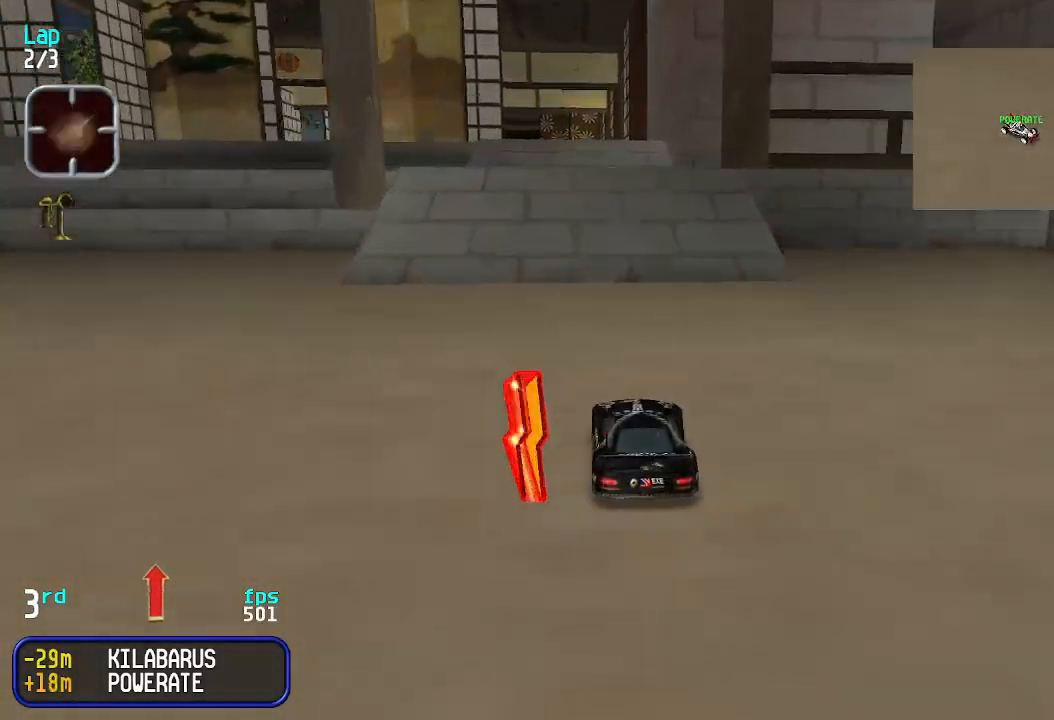
{"keys": ["up"], "events": [[366, "left", "down"], [400, "left", "up"]]}
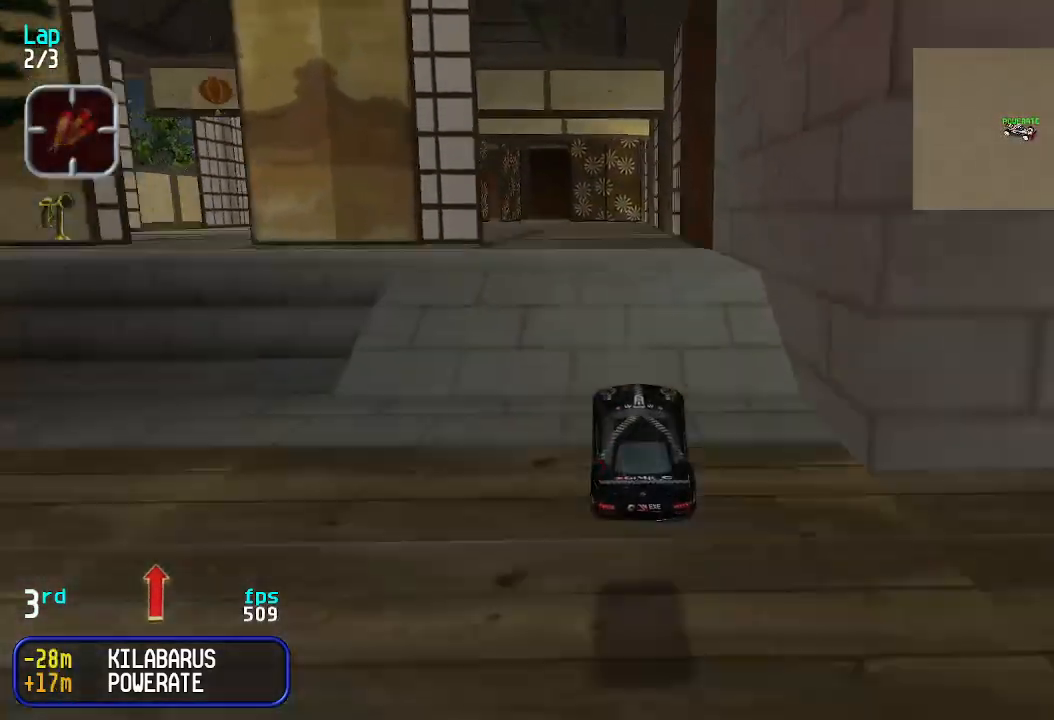
{"keys": ["up"], "events": []}
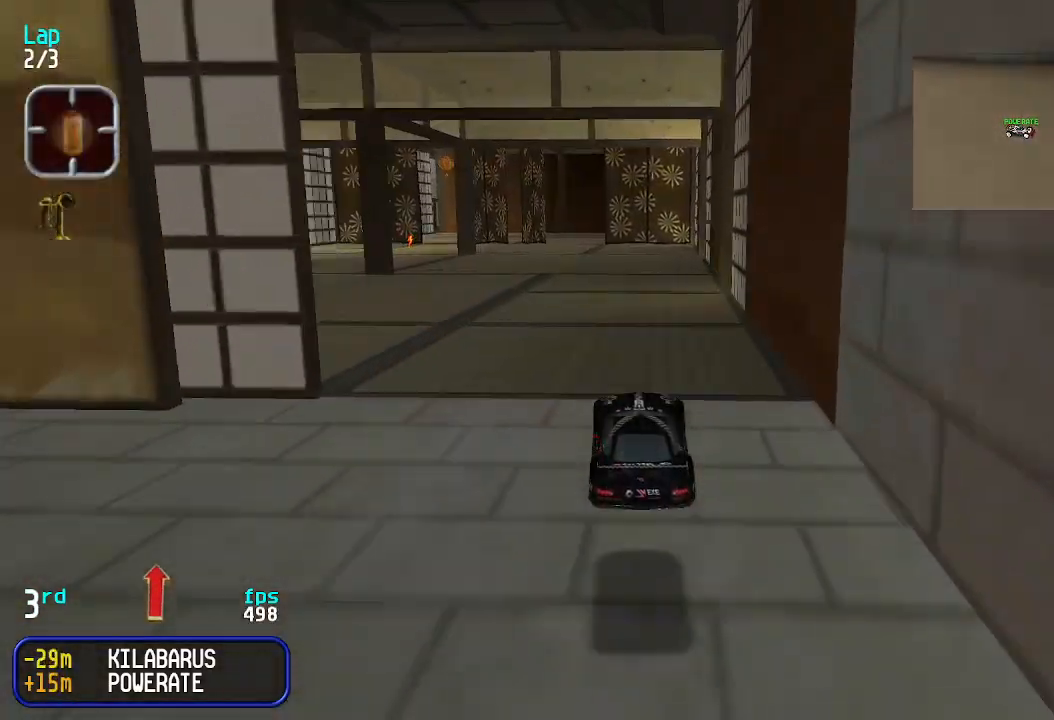
{"keys": ["left", "up"], "events": [[266, "left", "down"], [333, "left", "up"], [400, "left", "down"]]}
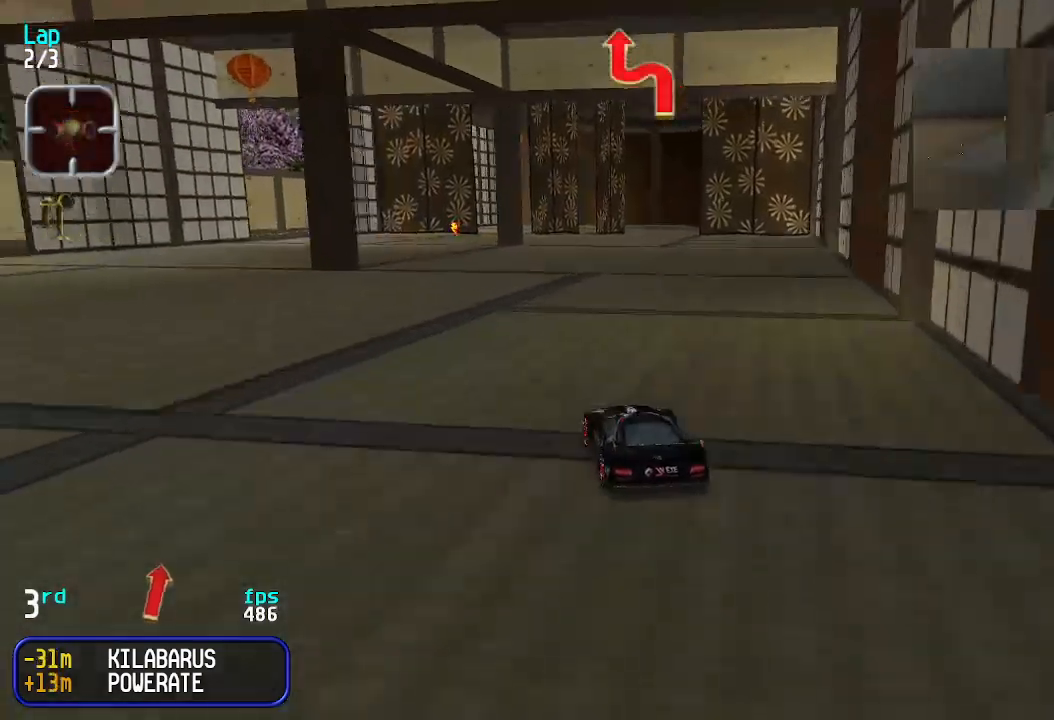
{"keys": ["up"], "events": [[33, "left", "up"], [133, "left", "down"], [166, "left", "up"], [266, "left", "down"], [300, "left", "up"], [400, "left", "down"], [500, "left", "up"]]}
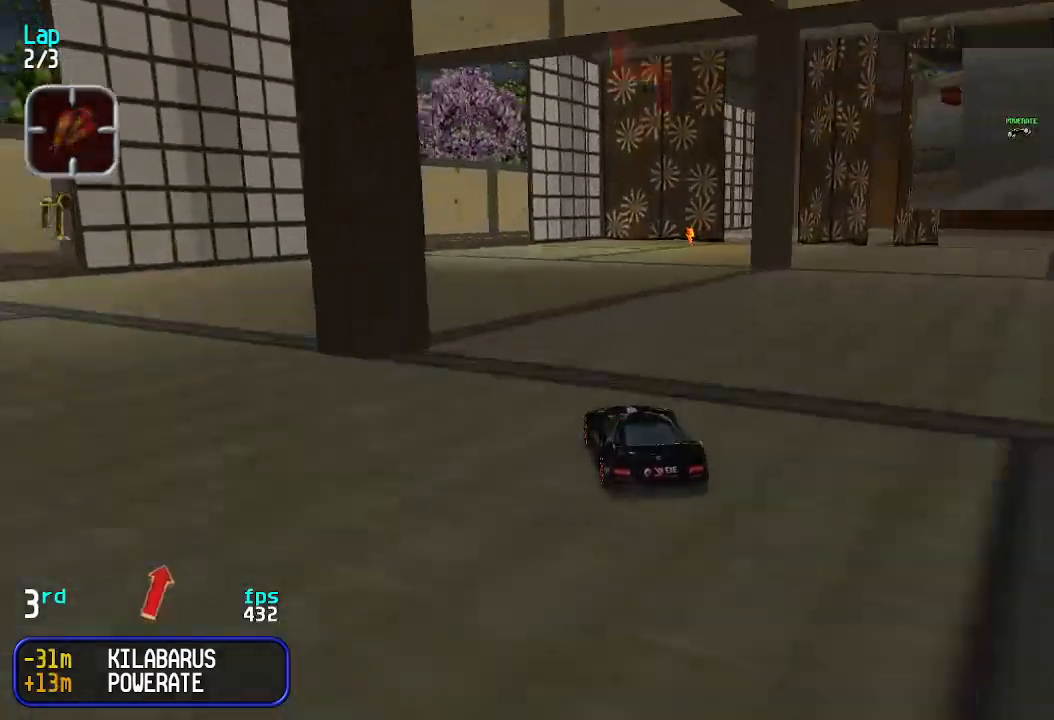
{"keys": ["right", "up"], "events": [[66, "left", "down"], [133, "left", "up"], [466, "right", "down"]]}
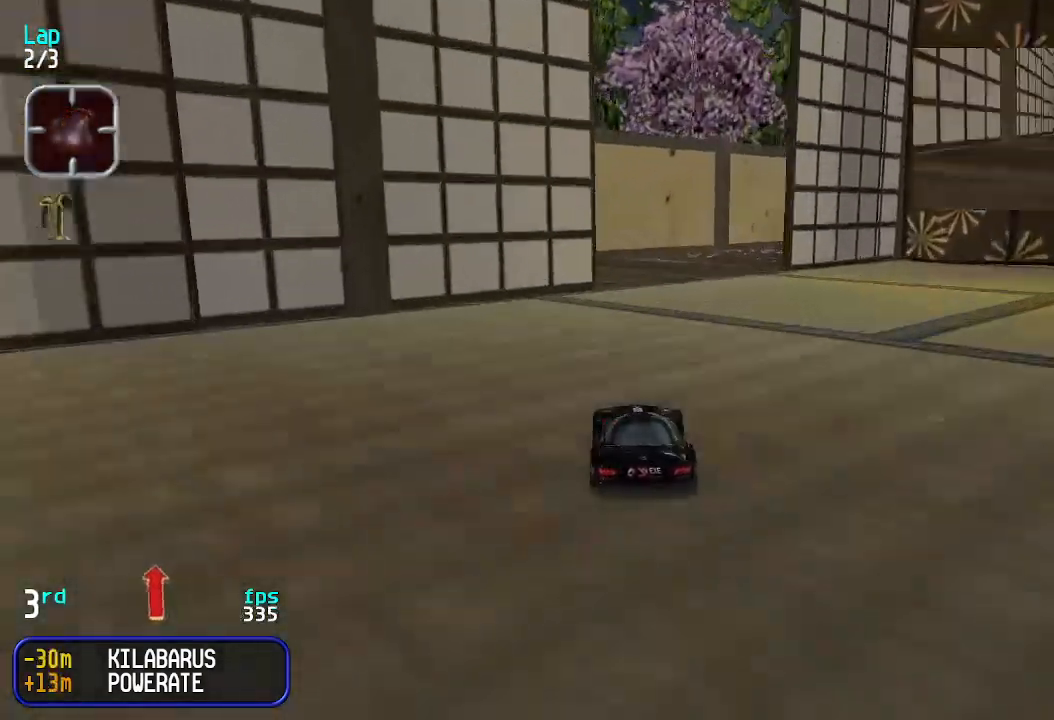
{"keys": ["right", "up"], "events": [[66, "right", "up"], [166, "right", "down"], [266, "right", "up"], [300, "right", "down"], [400, "right", "up"], [500, "right", "down"]]}
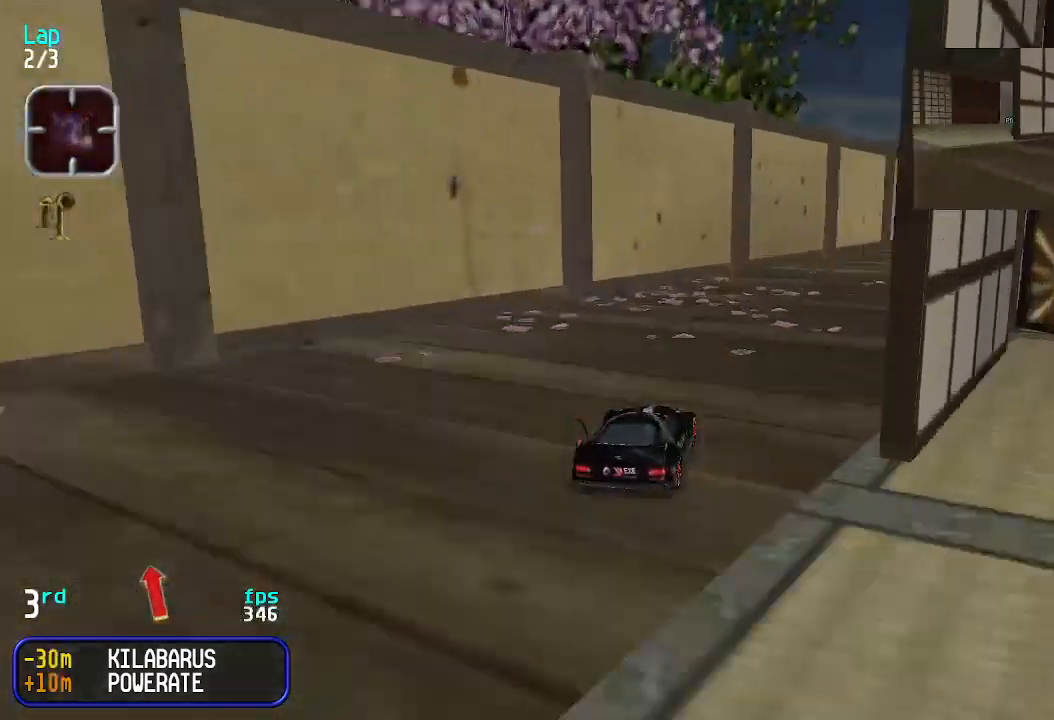
{"keys": ["up"], "events": [[133, "right", "up"], [166, "right", "down"], [266, "right", "up"]]}
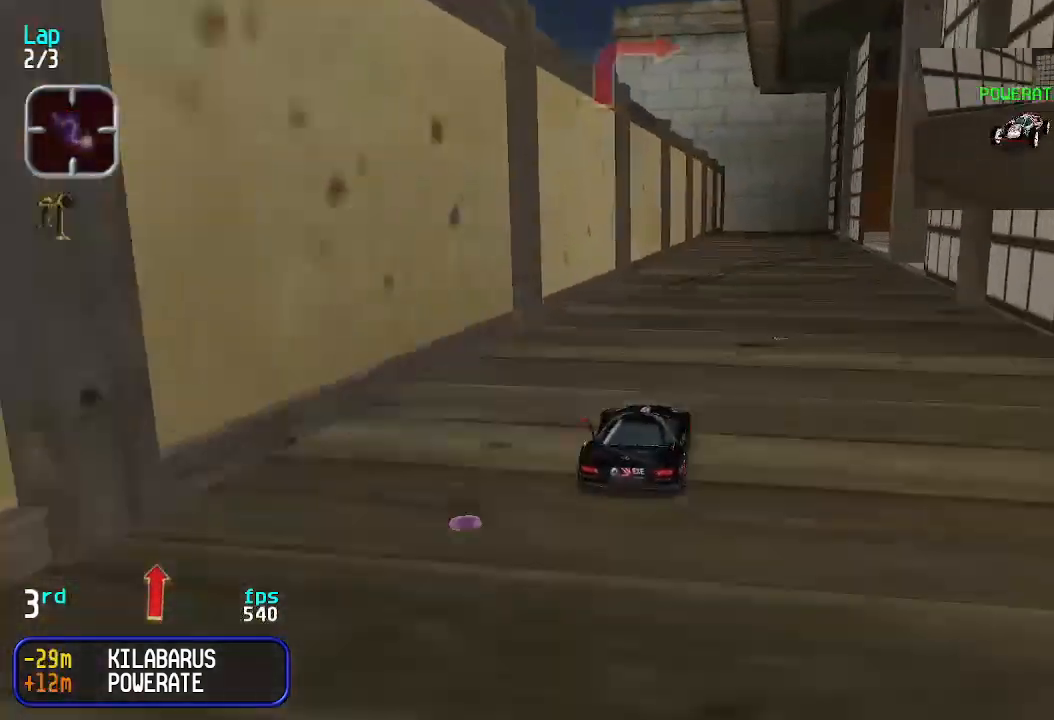
{"keys": ["right"], "events": [[100, "up", "up"], [133, "down", "down"], [200, "right", "down"], [266, "down", "up"], [266, "up", "down"], [433, "up", "up"]]}